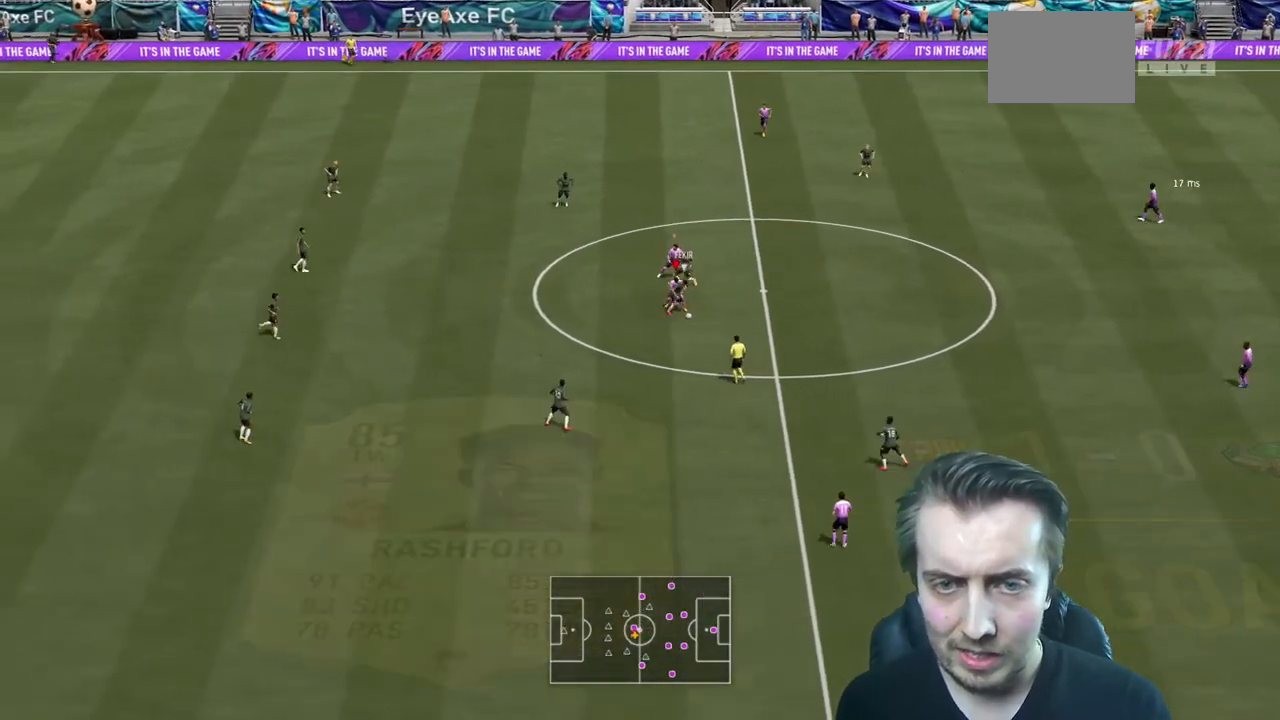
Gameplay with a controller (Xbox layout); each line is a JSON object with the inputs held at the frame after it. "events" lists button and stick changes between this image and that frame as [ms after this image, input, new state], when the widget could be followed in between. Not read: L3 R3.
{"buttons": ["L2", "R2"], "left_stick": "down", "right_stick": "center", "events": []}
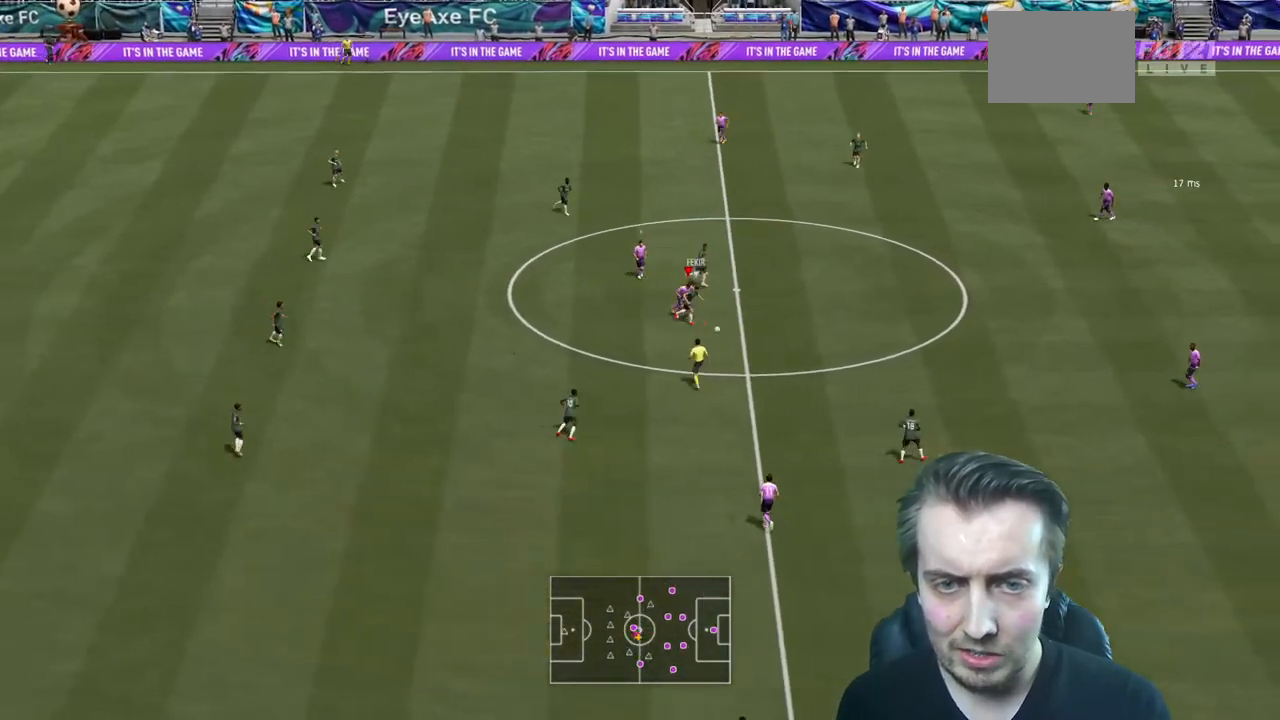
{"buttons": ["R2"], "left_stick": "center", "right_stick": "center", "events": [[233, "left_stick", "center"], [367, "L2", "up"]]}
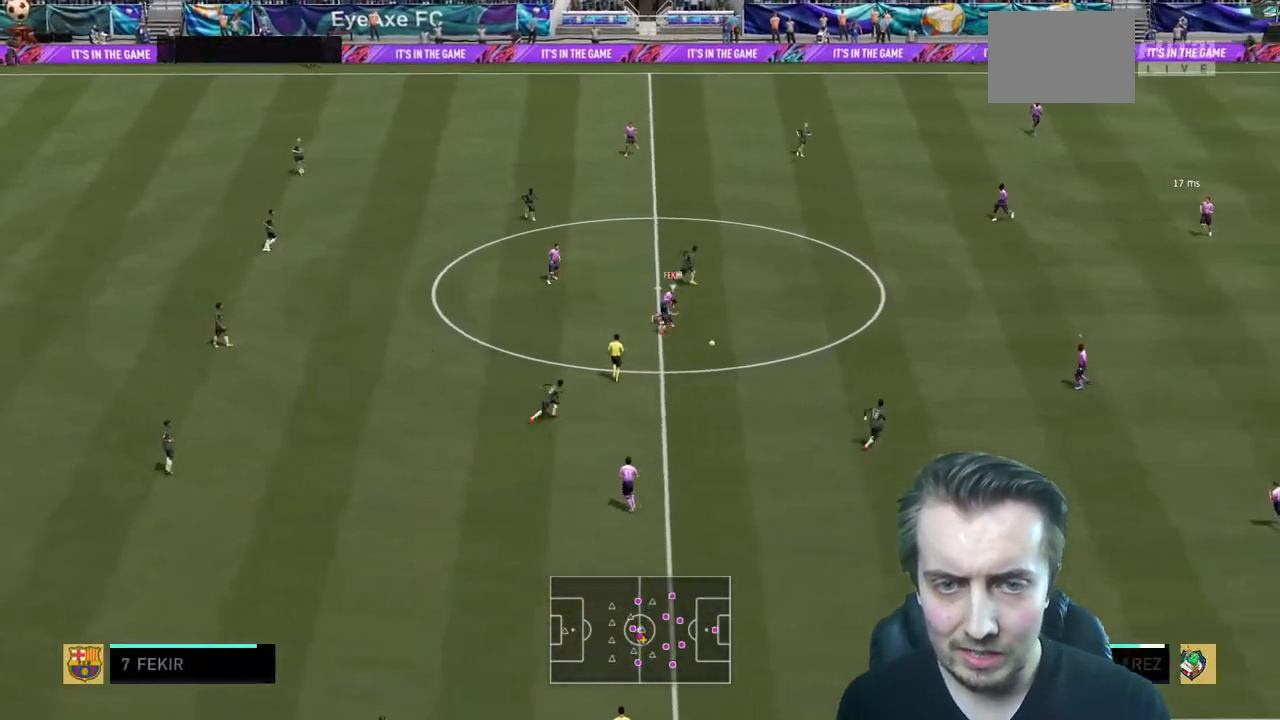
{"buttons": ["L2", "R2"], "left_stick": "left", "right_stick": "center", "events": [[167, "left_stick", "down-left"], [267, "left_stick", "left"], [367, "L2", "down"]]}
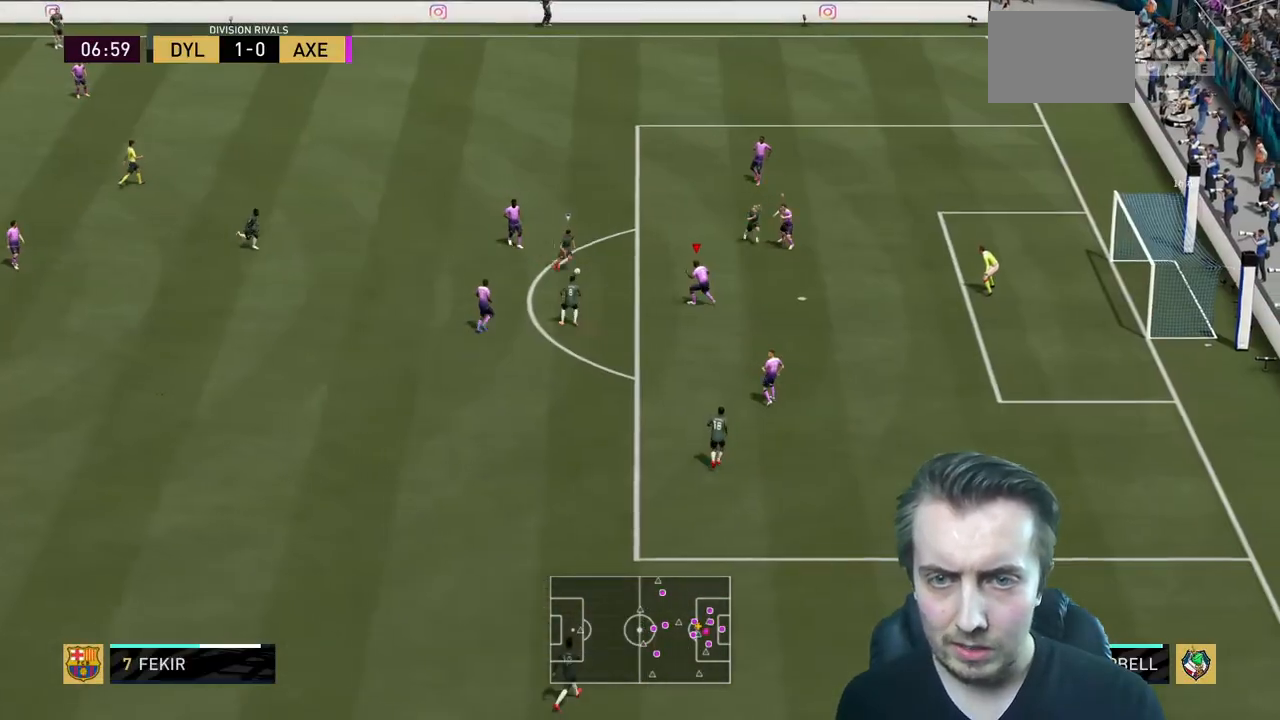
{"buttons": ["L2", "R2"], "left_stick": "up-left", "right_stick": "center", "events": [[333, "B", "down"], [434, "B", "up"], [500, "left_stick", "up-left"]]}
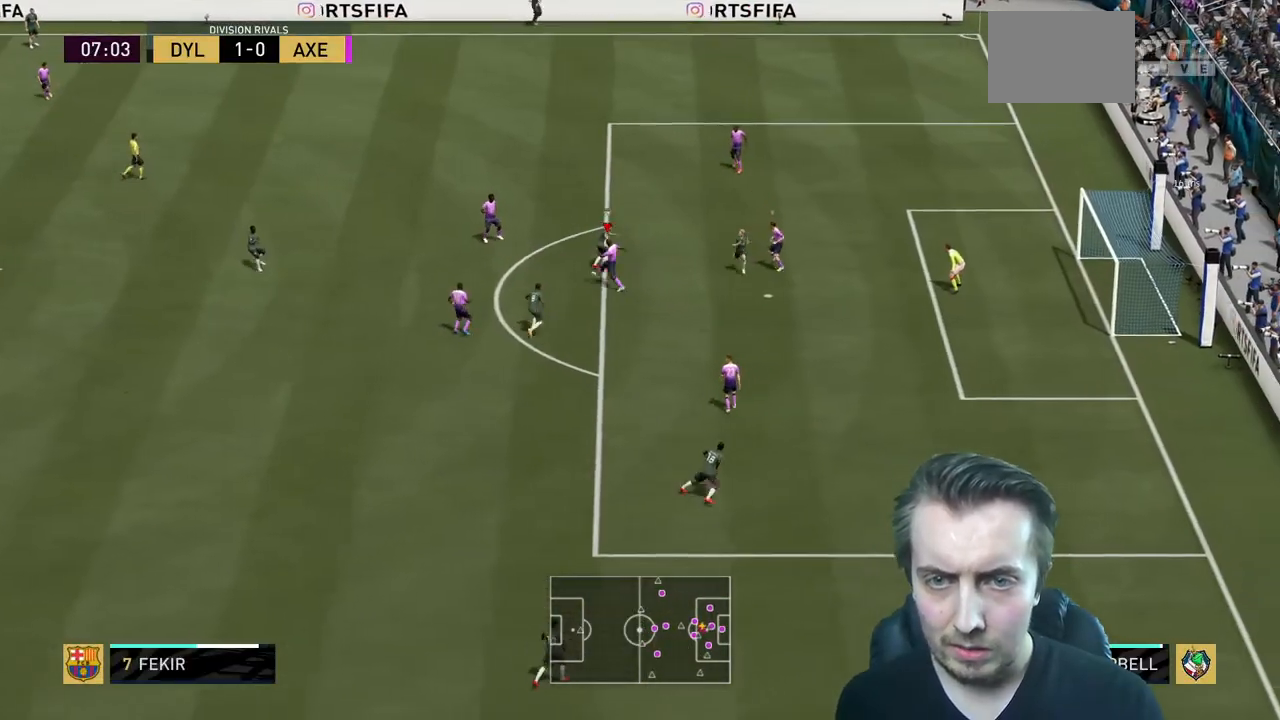
{"buttons": ["R2"], "left_stick": "center", "right_stick": "center", "events": [[267, "left_stick", "up"], [367, "left_stick", "center"], [434, "L2", "up"]]}
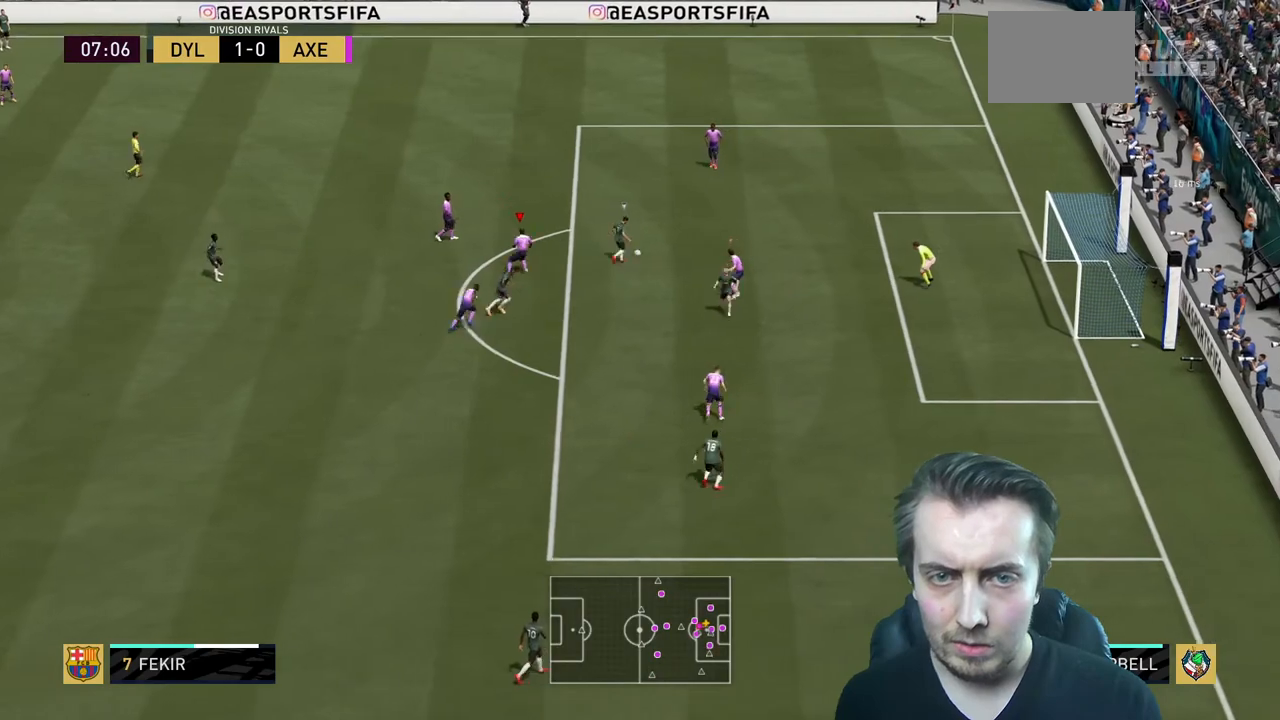
{"buttons": ["L2", "R2"], "left_stick": "up", "right_stick": "center", "events": [[100, "left_stick", "up-left"], [200, "left_stick", "up"], [367, "L2", "down"]]}
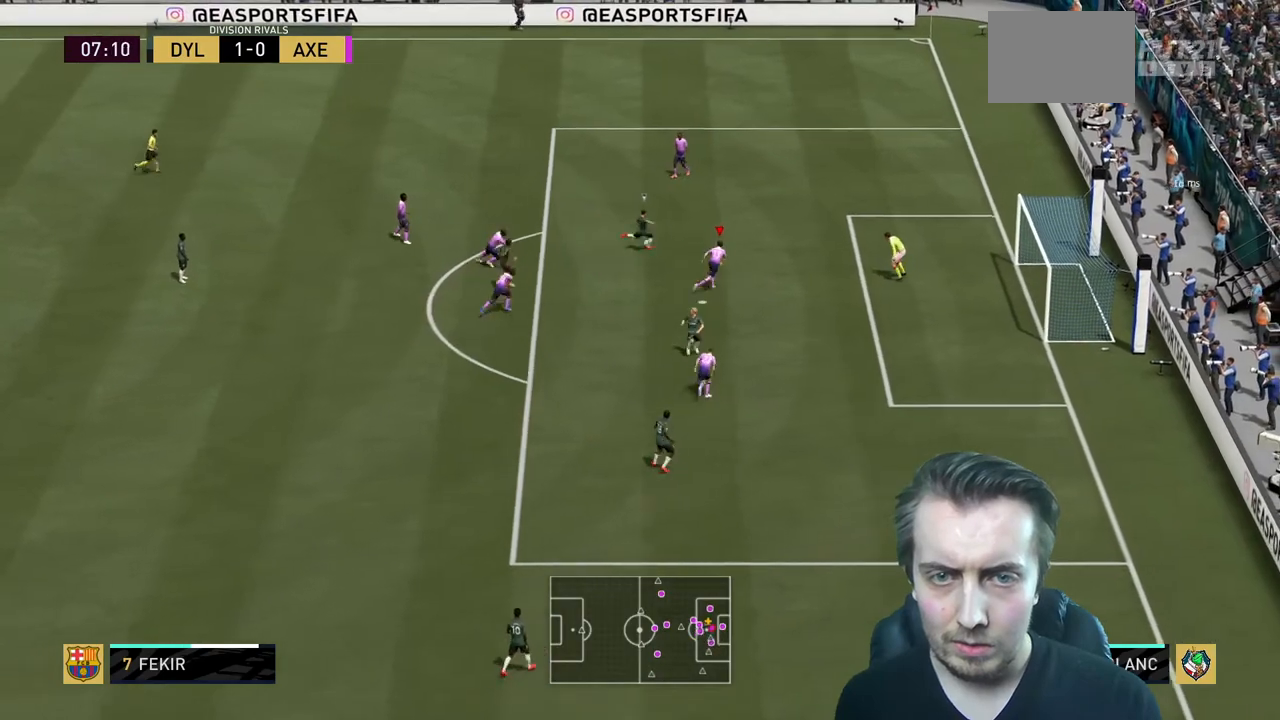
{"buttons": ["R2"], "left_stick": "up-left", "right_stick": "center", "events": [[167, "L2", "up"], [401, "left_stick", "up-left"]]}
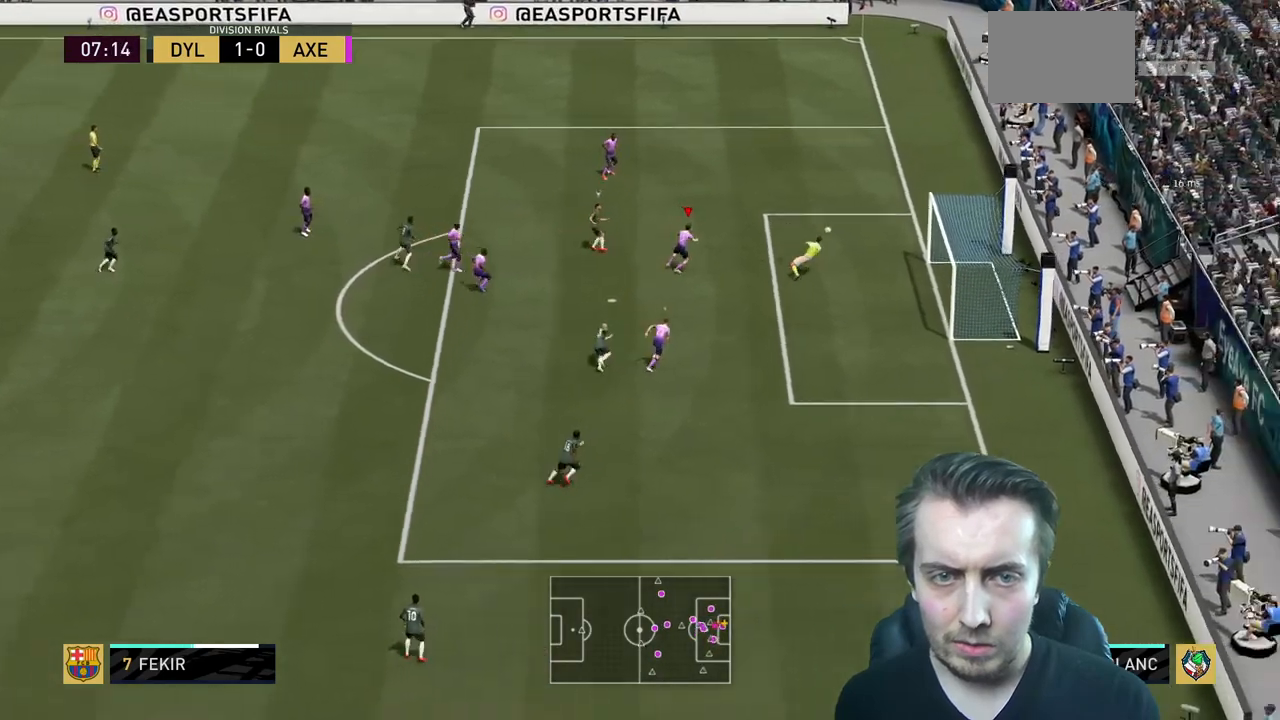
{"buttons": [], "left_stick": "center", "right_stick": "center", "events": [[66, "R2", "up"], [133, "R2", "down"], [400, "left_stick", "center"], [434, "R2", "up"]]}
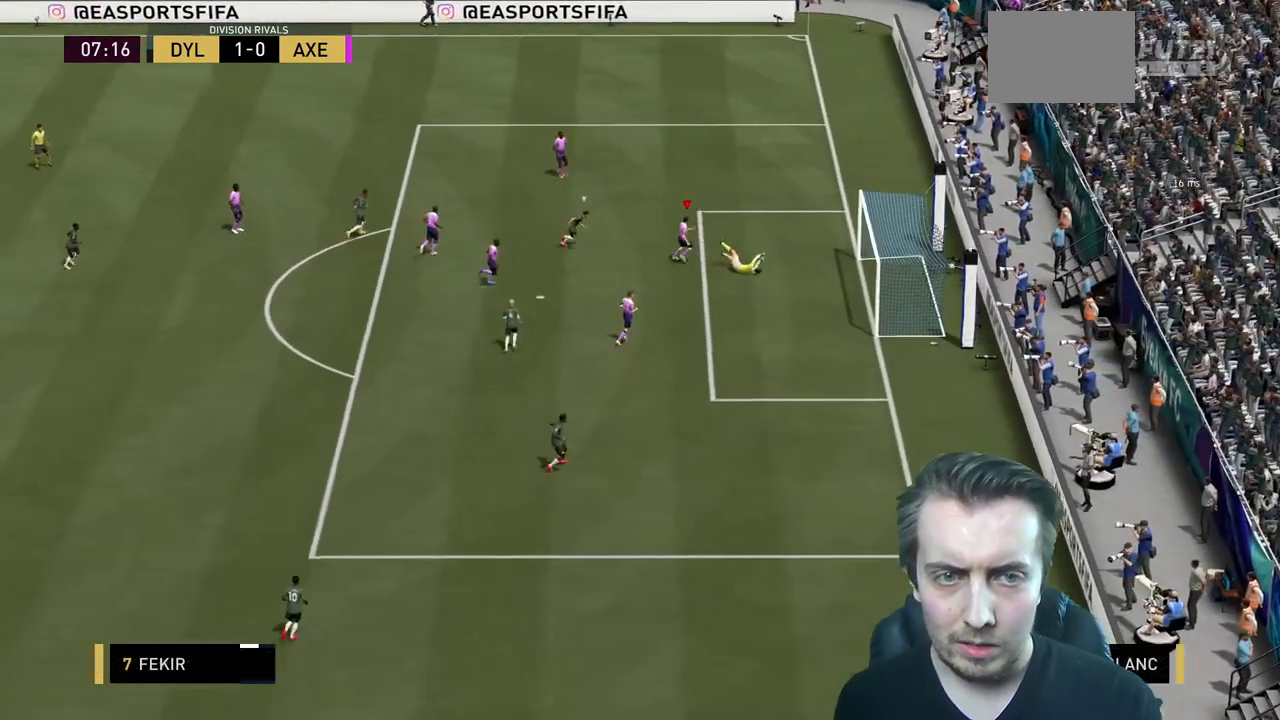
{"buttons": [], "left_stick": "up-left", "right_stick": "center", "events": [[401, "left_stick", "up"], [501, "left_stick", "up-left"]]}
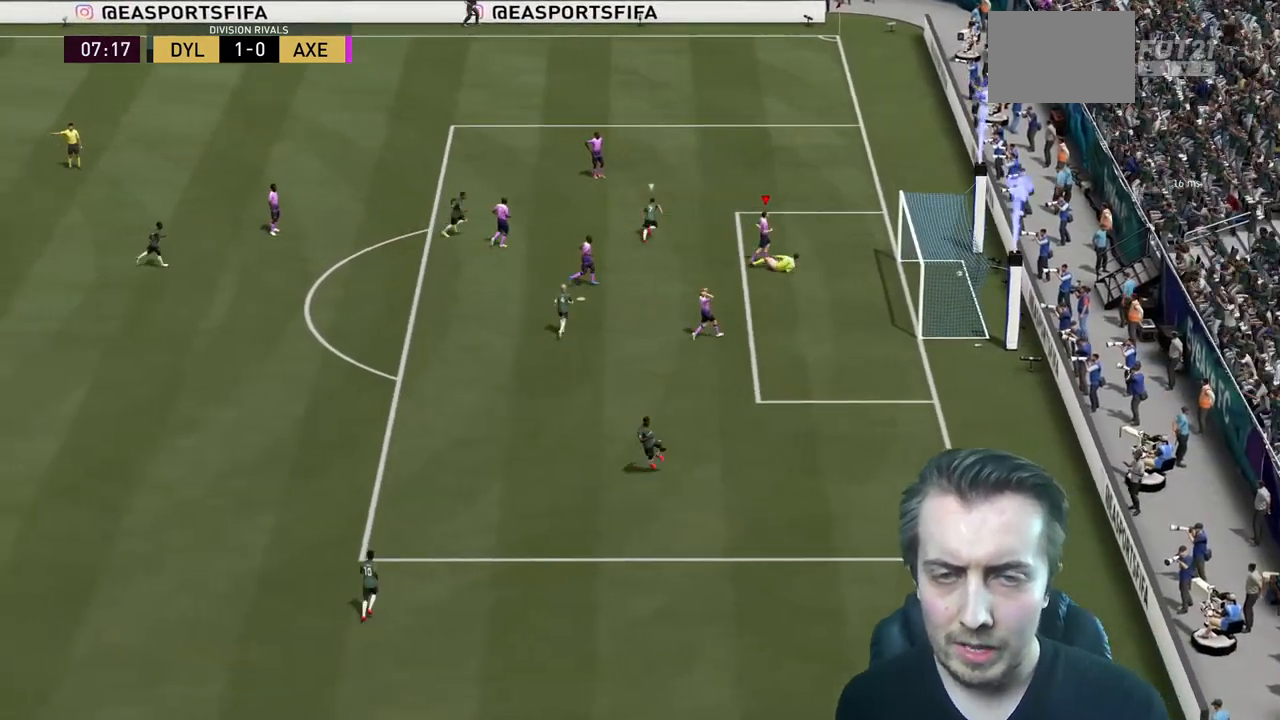
{"buttons": ["R1"], "left_stick": "up-left", "right_stick": "center", "events": [[67, "R1", "down"], [133, "L1", "down"], [133, "R1", "up"], [233, "R1", "down"], [267, "L1", "up"], [300, "R1", "up"], [434, "R1", "down"]]}
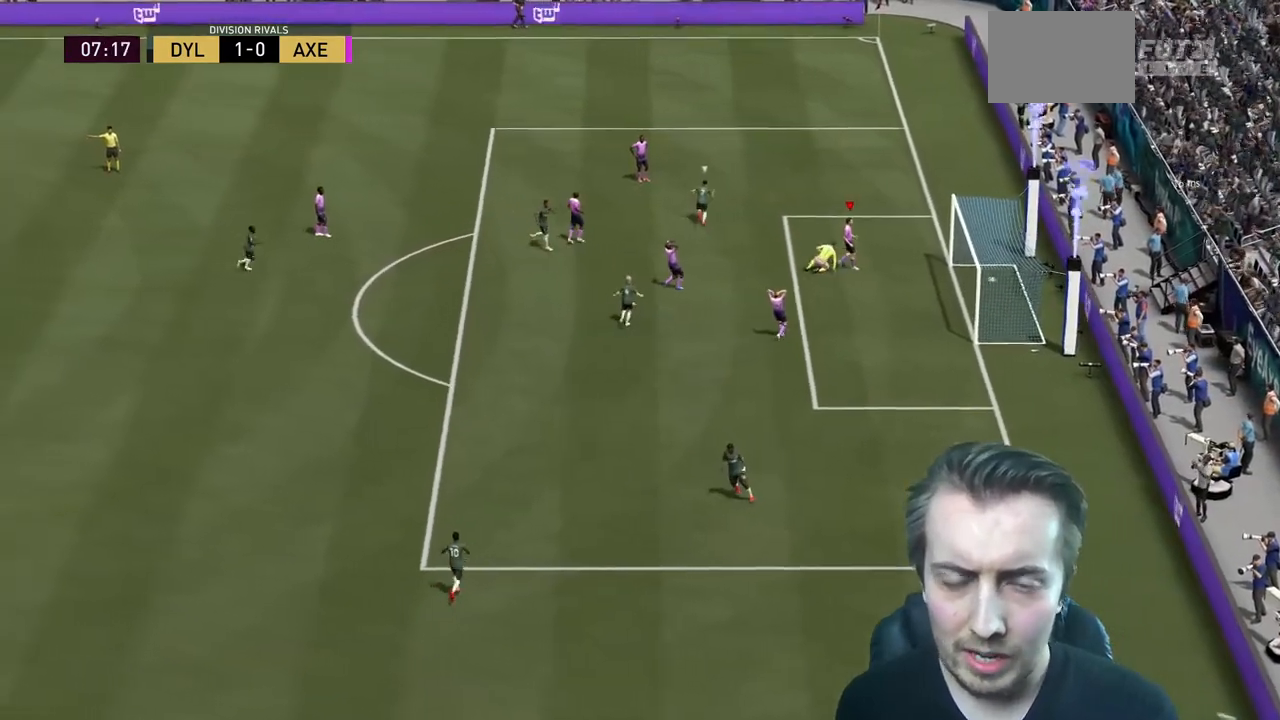
{"buttons": [], "left_stick": "center", "right_stick": "center", "events": [[67, "R1", "up"], [134, "R1", "down"], [234, "left_stick", "center"], [267, "R1", "up"]]}
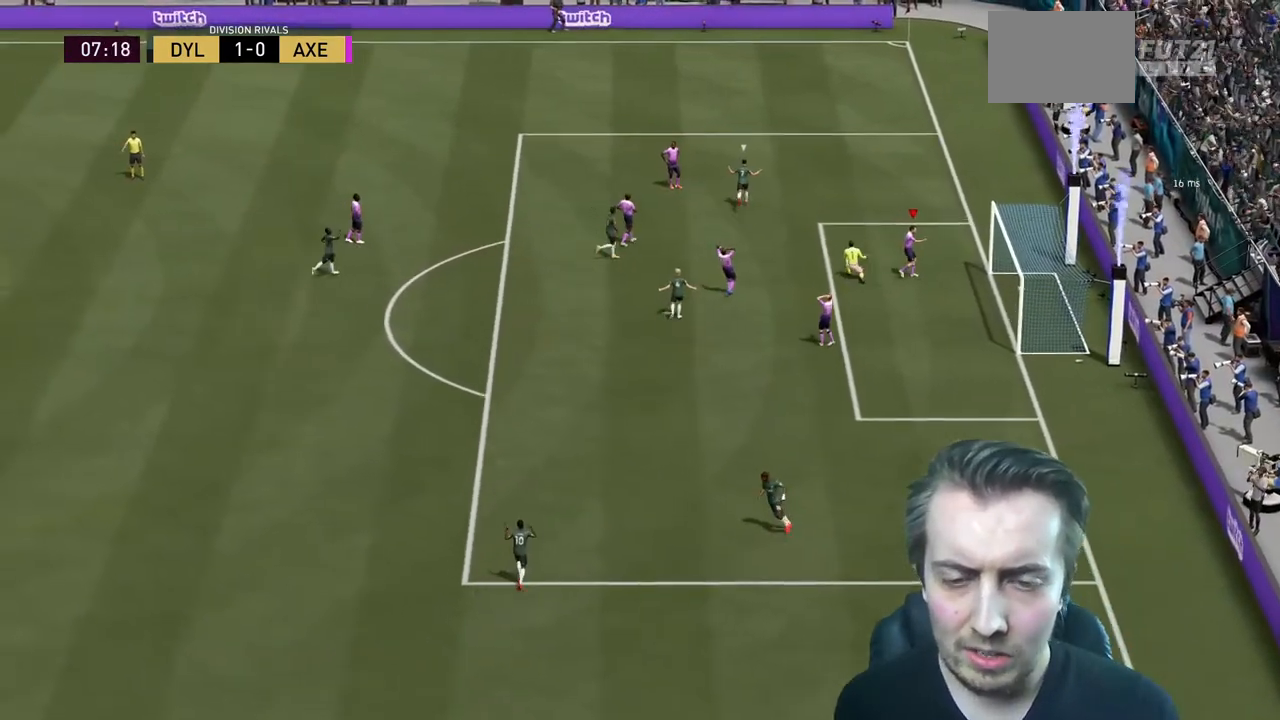
{"buttons": [], "left_stick": "center", "right_stick": "center", "events": []}
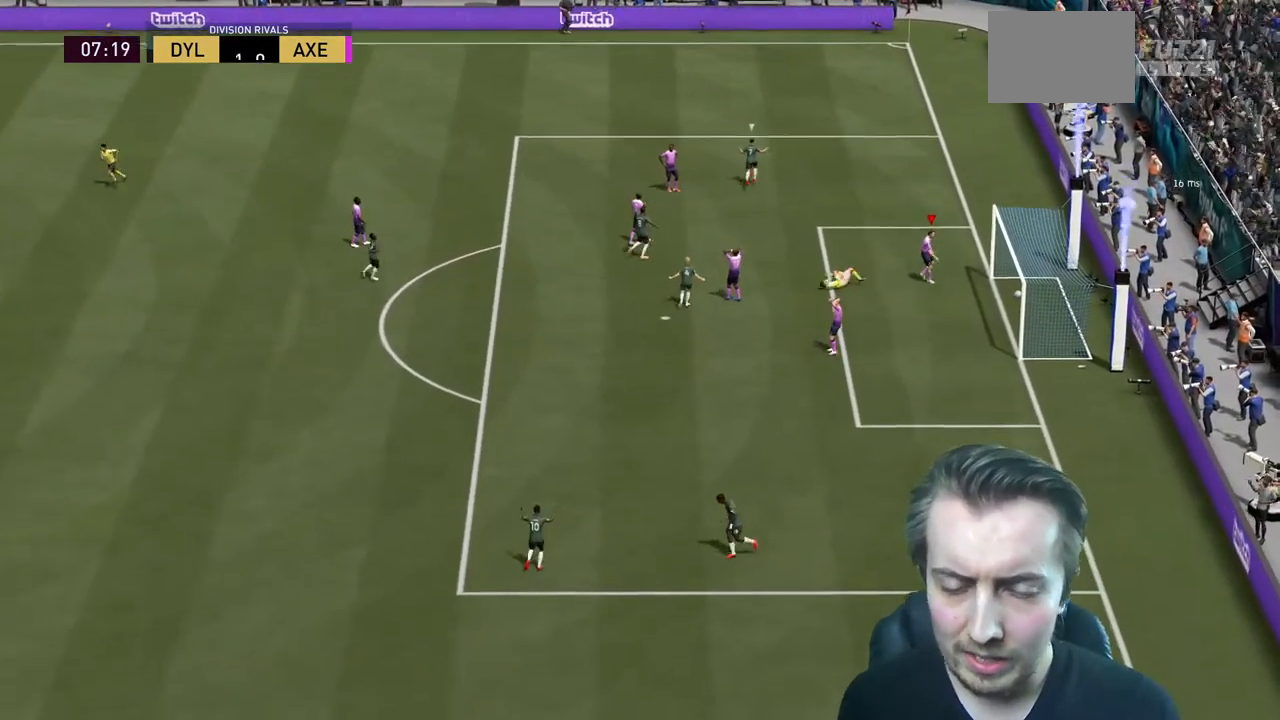
{"buttons": ["A"], "left_stick": "center", "right_stick": "center", "events": [[134, "A", "down"], [267, "A", "up"], [367, "A", "down"]]}
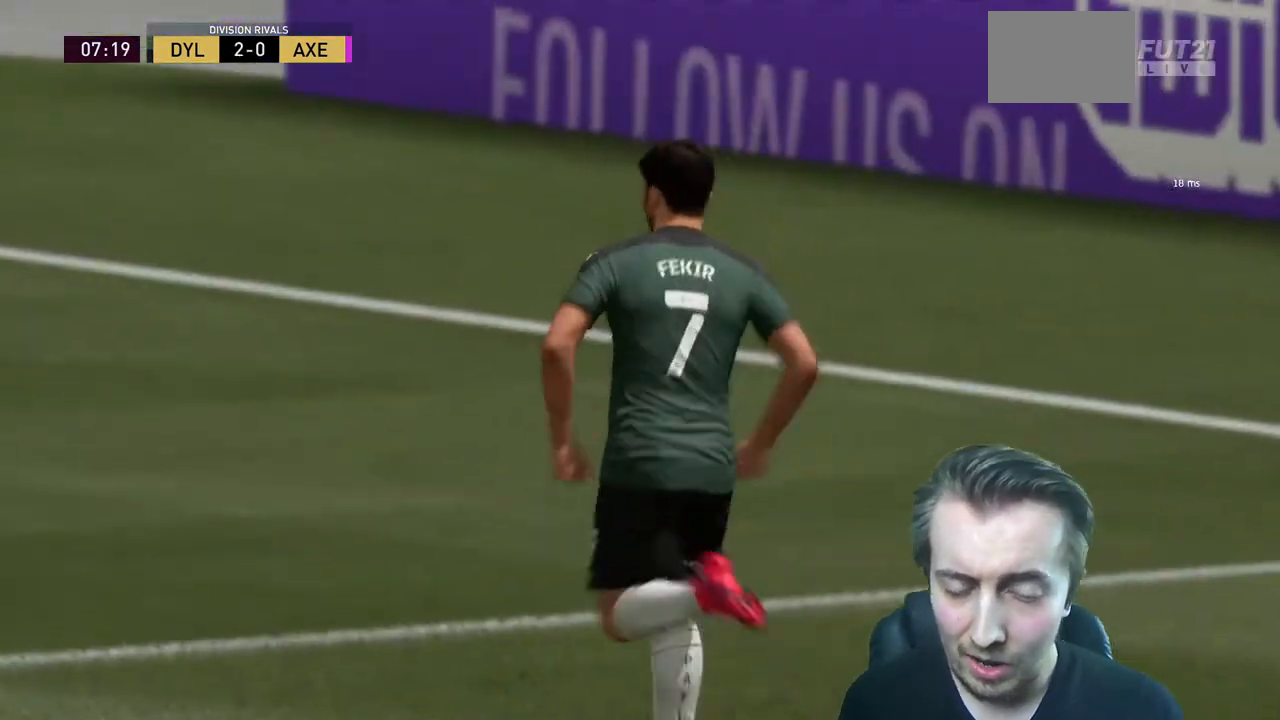
{"buttons": ["A", "R2"], "left_stick": "center", "right_stick": "center", "events": [[33, "A", "up"], [33, "R2", "down"], [67, "A", "down"], [300, "A", "up"], [333, "A", "down"]]}
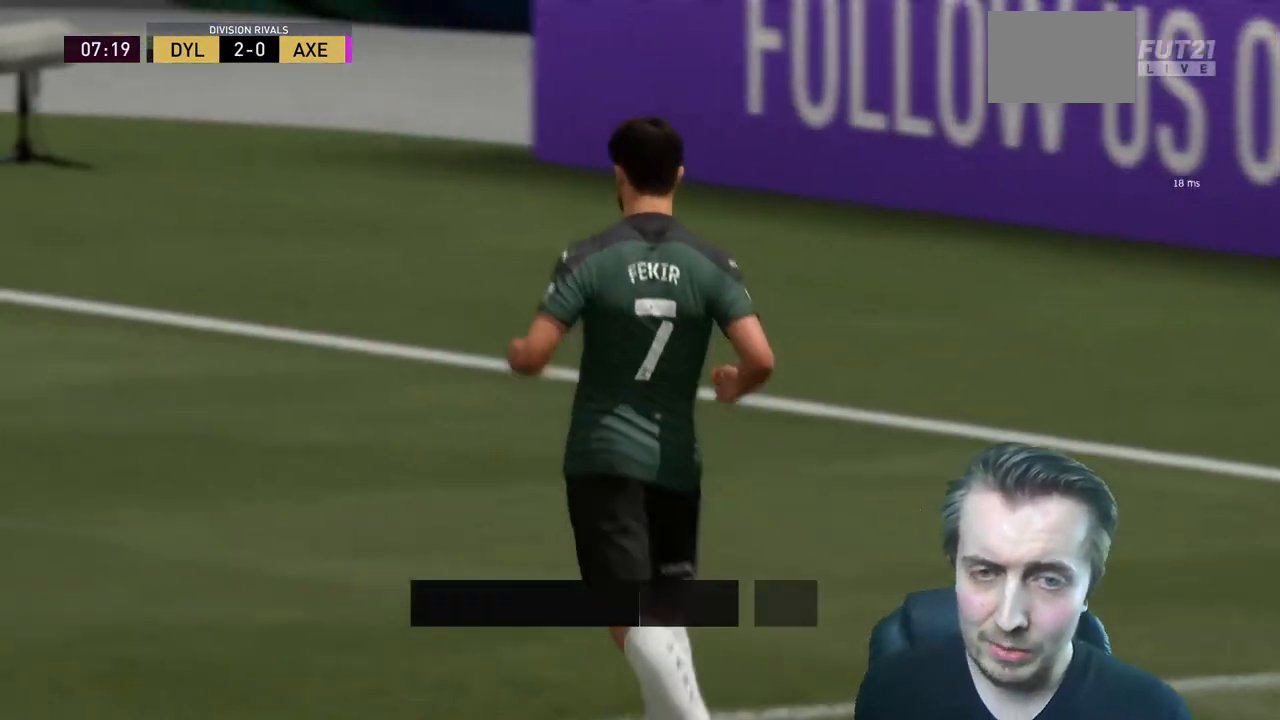
{"buttons": ["A", "R2"], "left_stick": "center", "right_stick": "center", "events": [[67, "A", "up"], [134, "A", "down"], [334, "A", "up"], [467, "A", "down"]]}
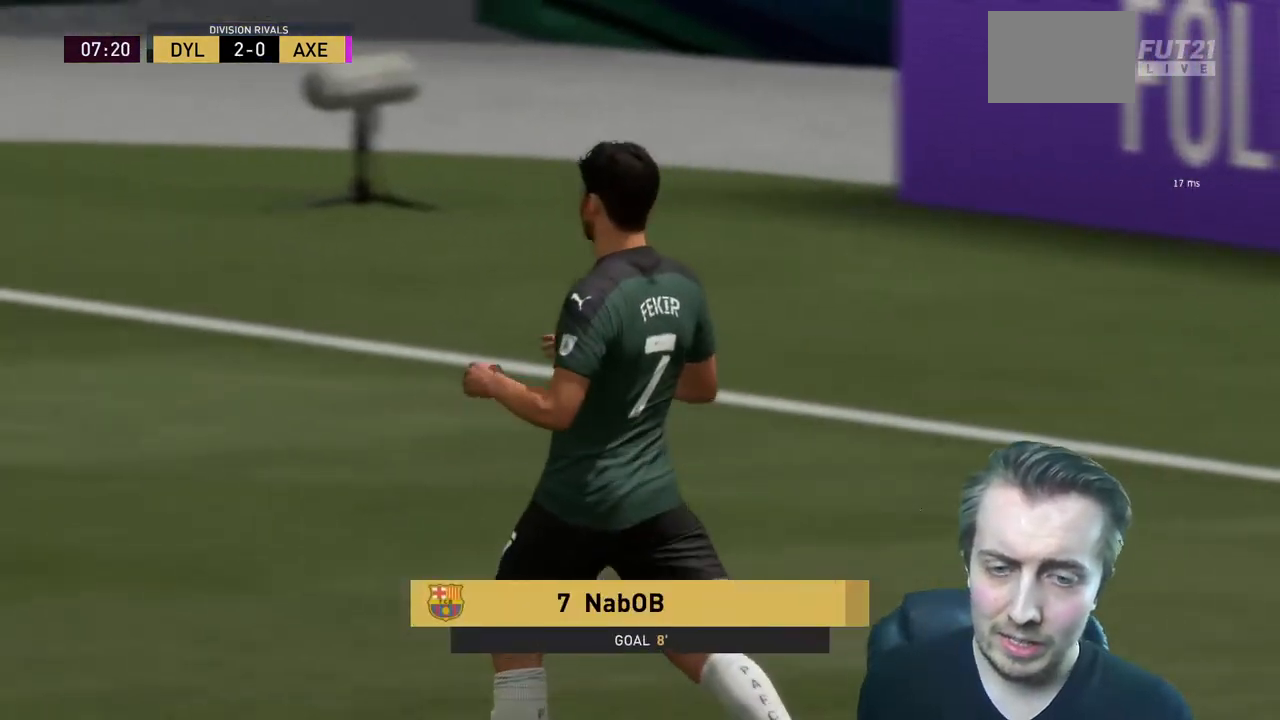
{"buttons": ["R2"], "left_stick": "center", "right_stick": "center", "events": [[167, "A", "up"], [300, "A", "down"], [500, "A", "up"]]}
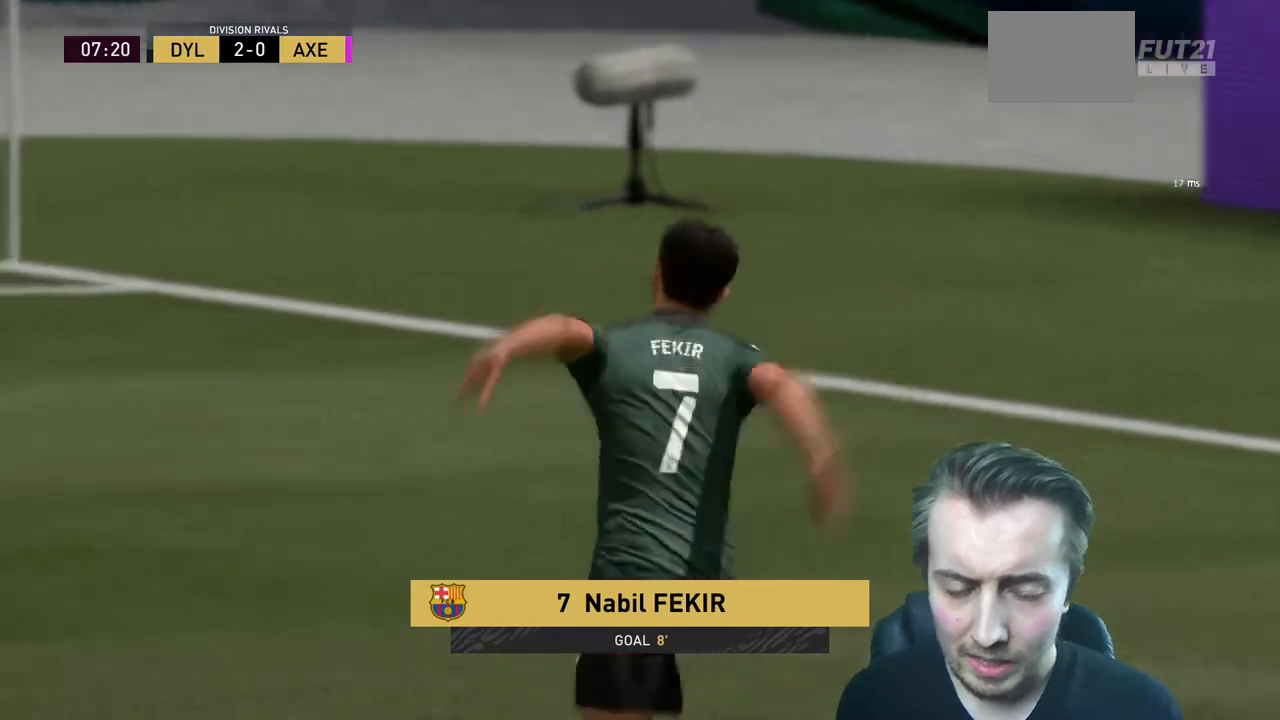
{"buttons": ["A"], "left_stick": "center", "right_stick": "center", "events": [[67, "A", "down"], [301, "R2", "up"]]}
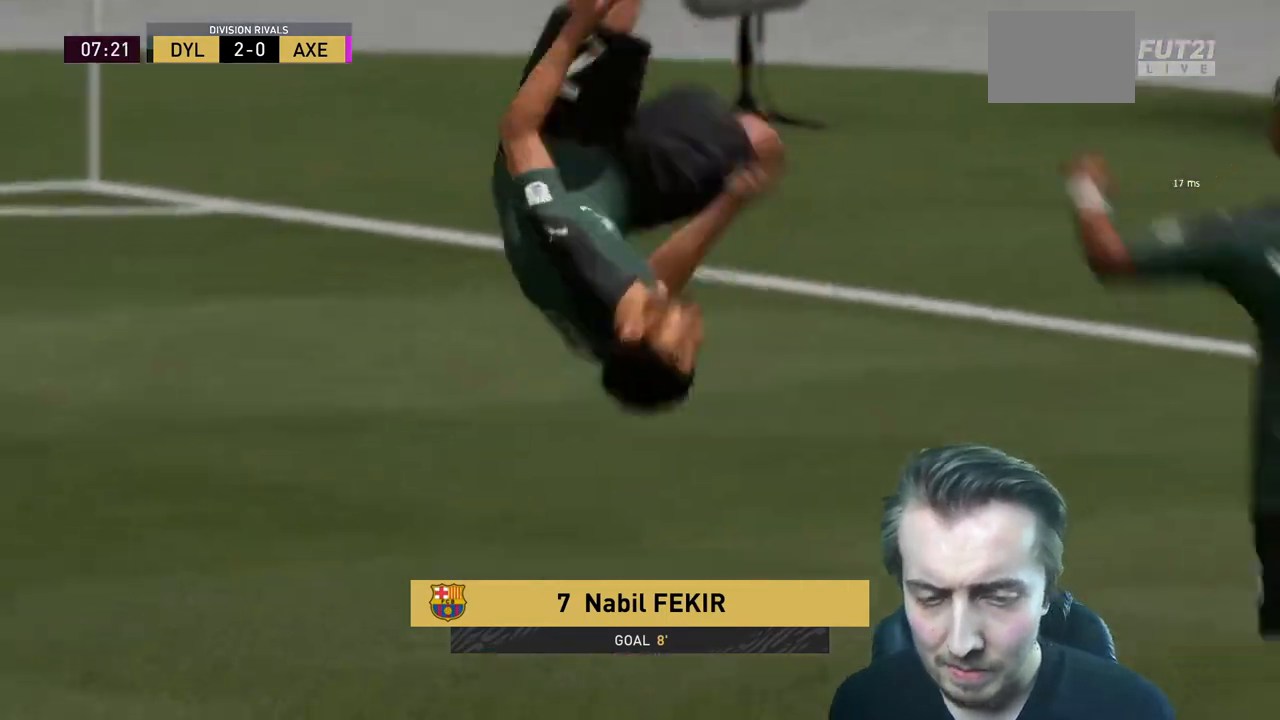
{"buttons": [], "left_stick": "center", "right_stick": "center", "events": [[67, "A", "up"]]}
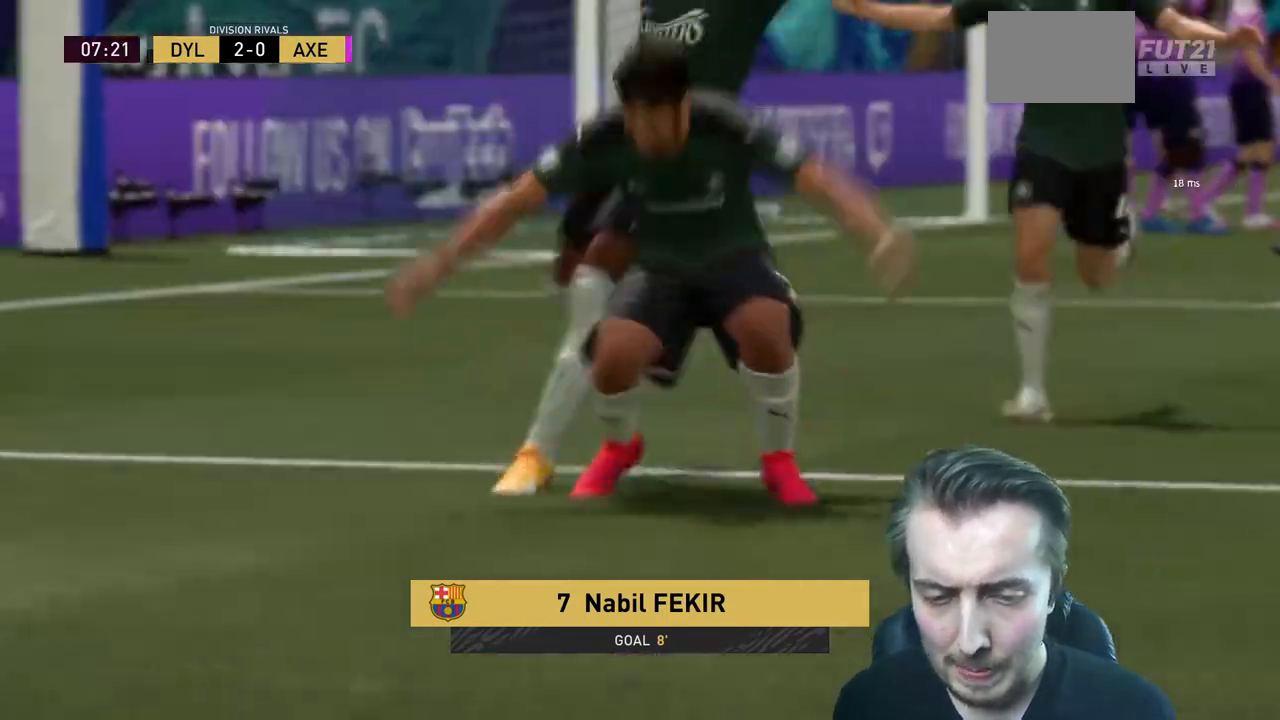
{"buttons": [], "left_stick": "center", "right_stick": "center", "events": []}
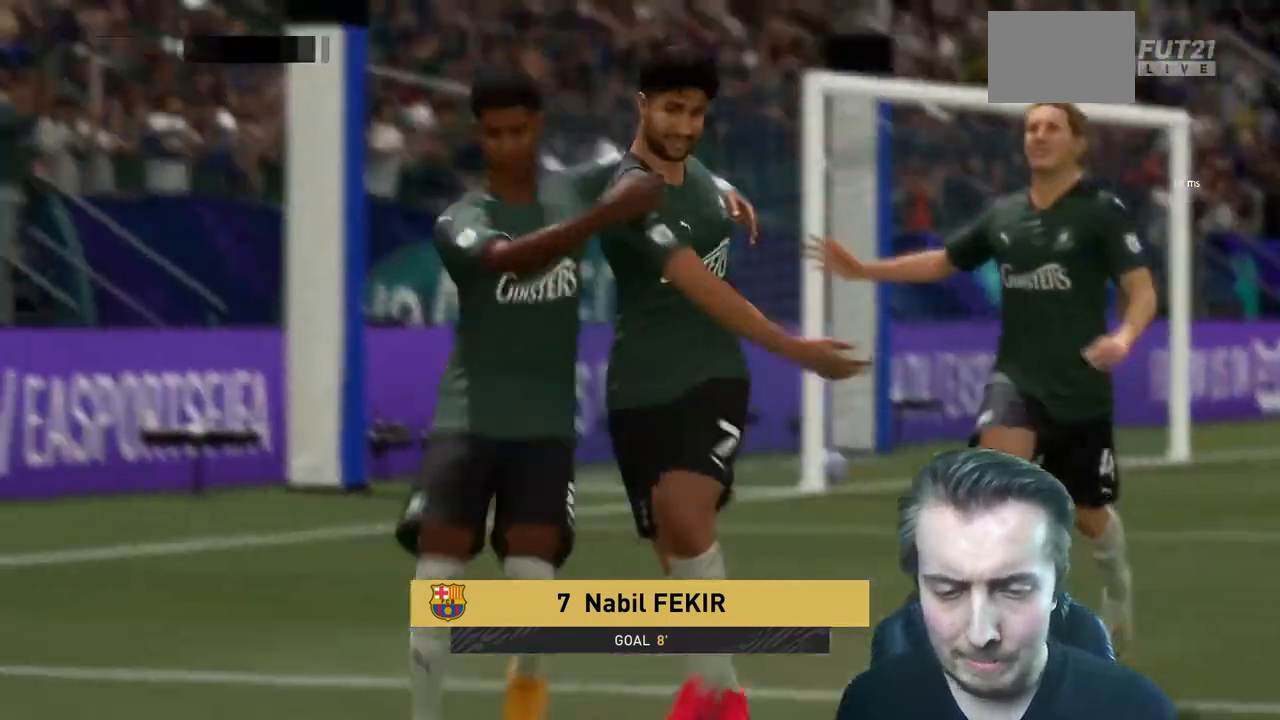
{"buttons": [], "left_stick": "center", "right_stick": "center", "events": []}
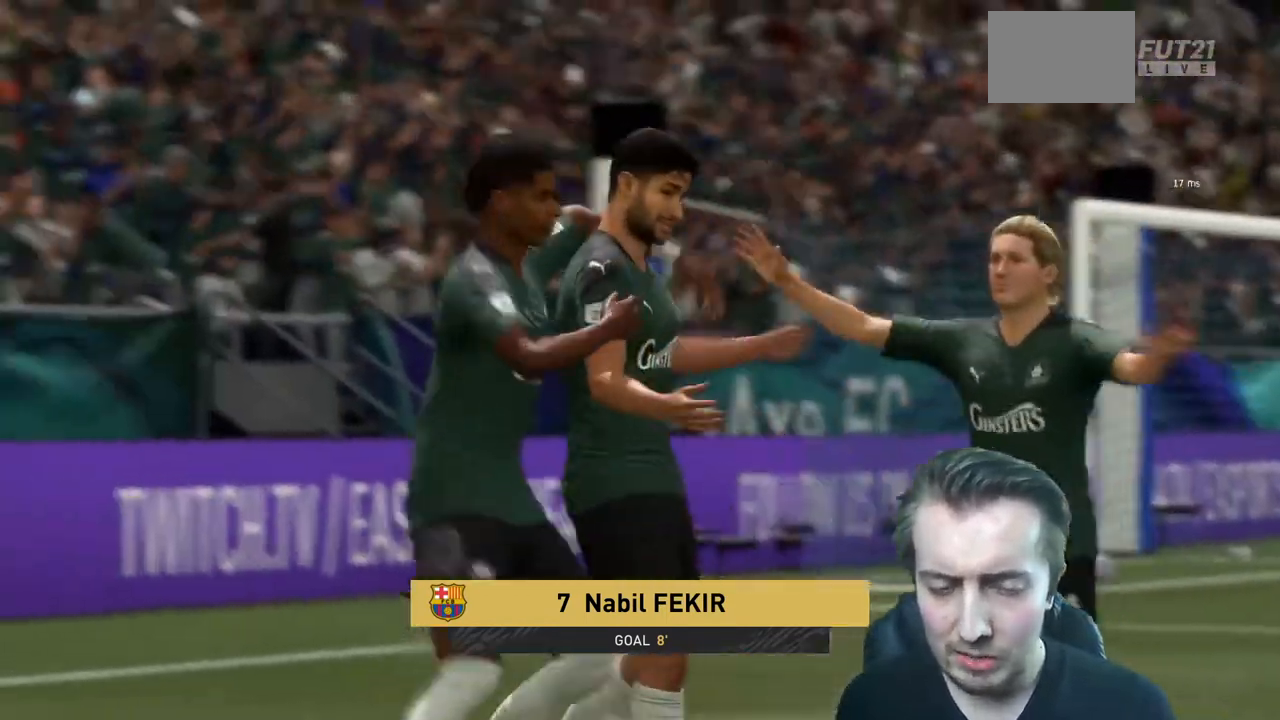
{"buttons": [], "left_stick": "center", "right_stick": "center", "events": []}
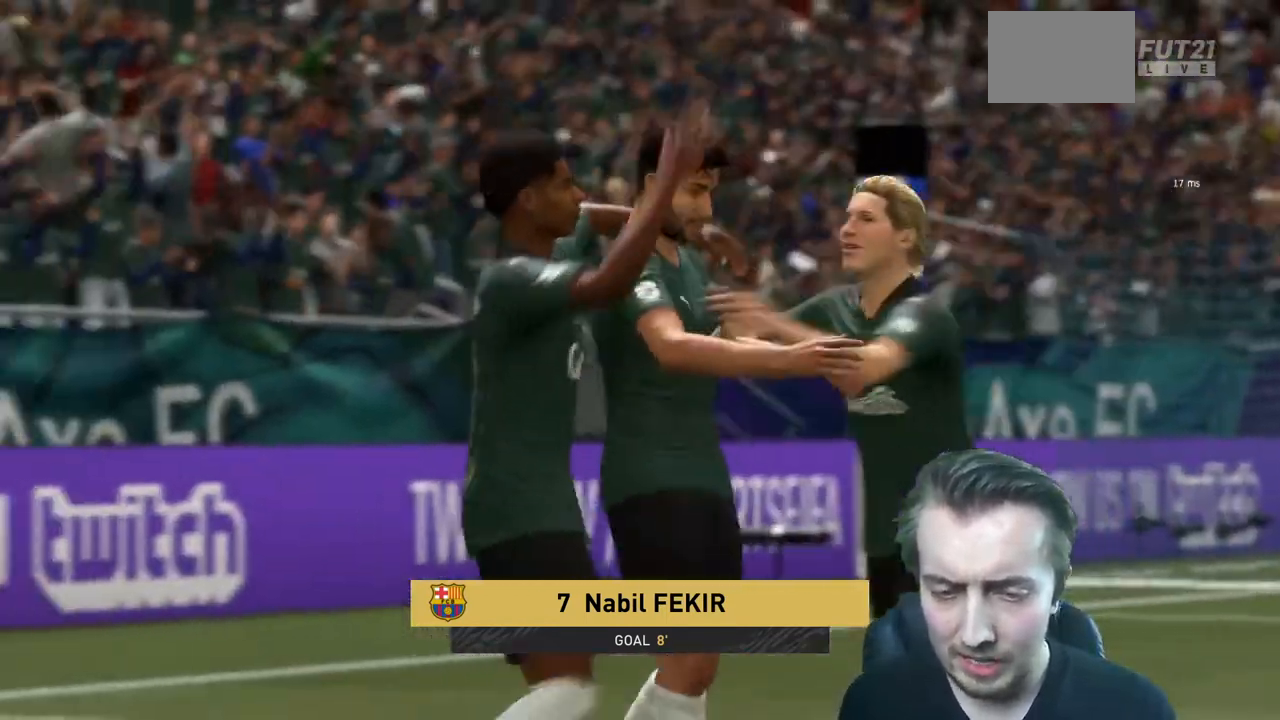
{"buttons": [], "left_stick": "center", "right_stick": "center", "events": []}
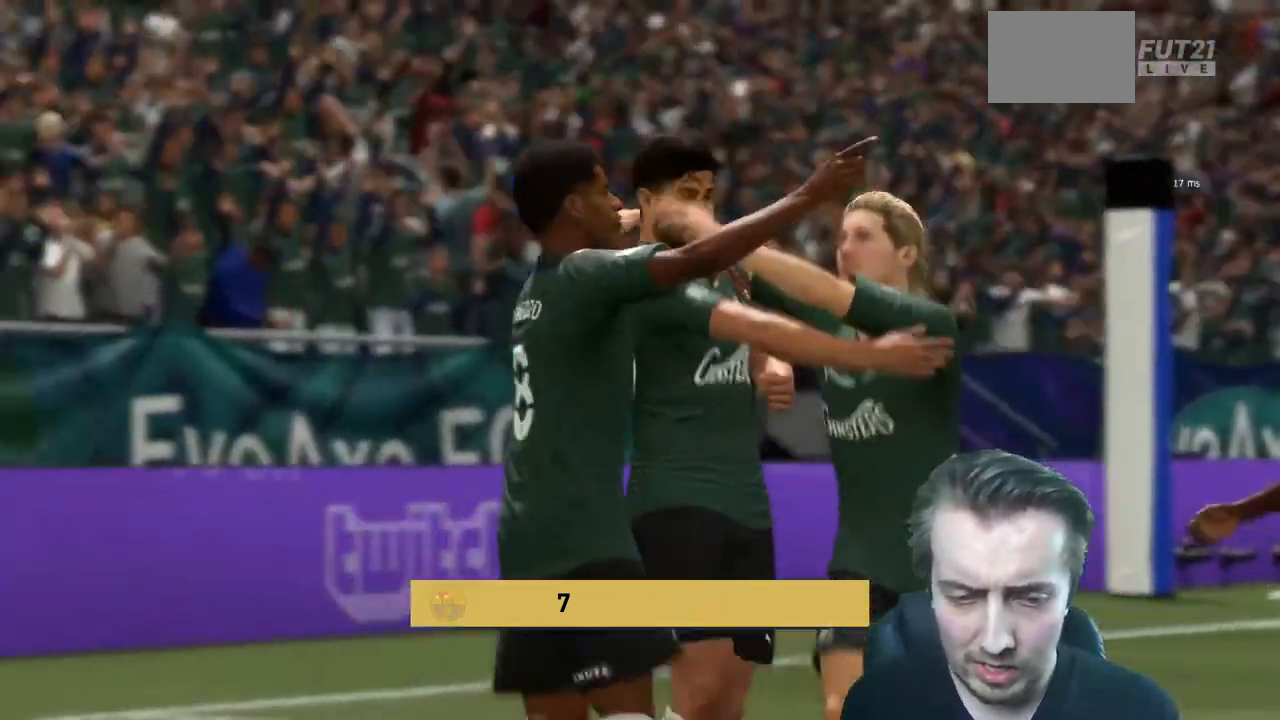
{"buttons": ["A"], "left_stick": "center", "right_stick": "center", "events": [[200, "A", "down"], [334, "A", "up"], [401, "A", "down"]]}
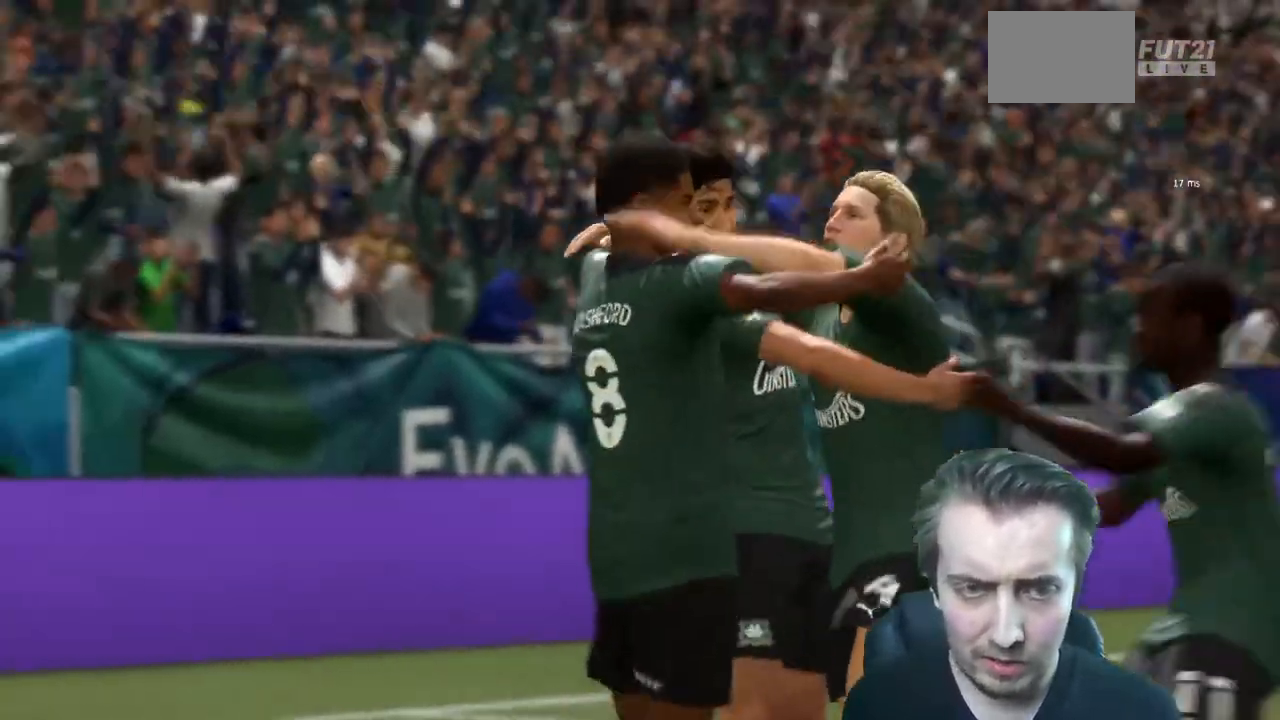
{"buttons": ["A"], "left_stick": "center", "right_stick": "center", "events": []}
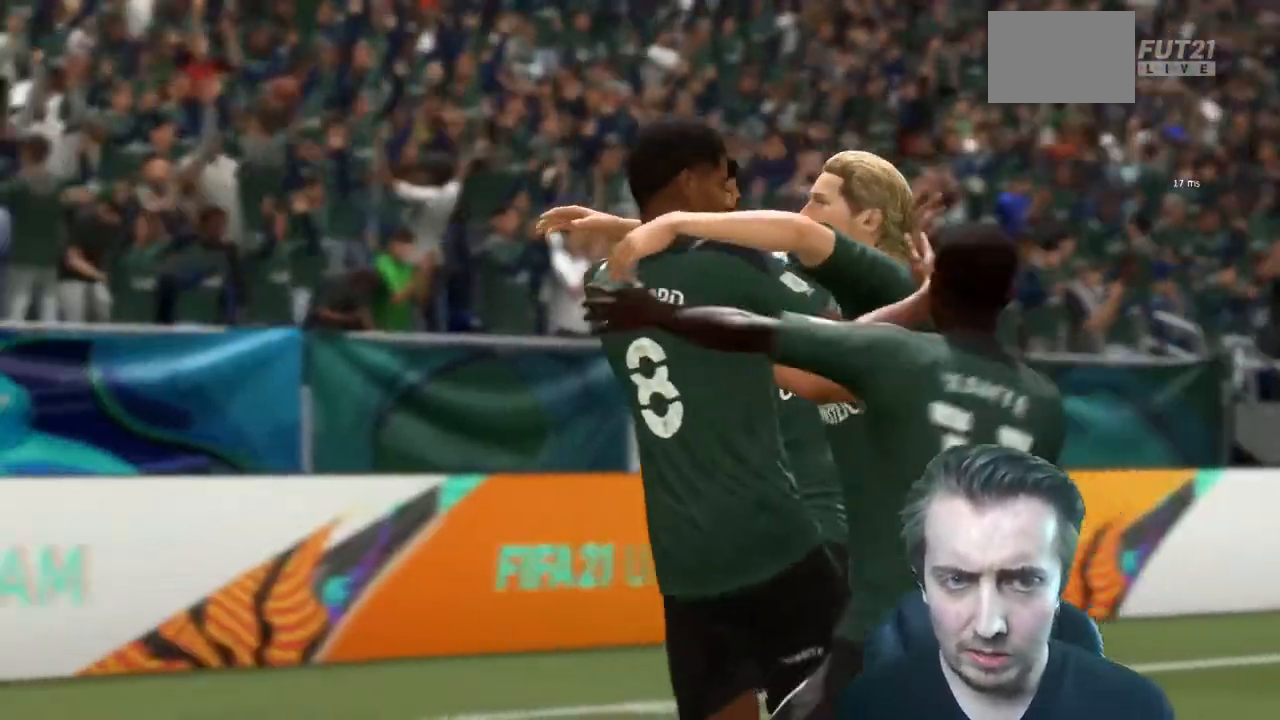
{"buttons": ["A"], "left_stick": "center", "right_stick": "center", "events": [[267, "A", "up"], [467, "A", "down"]]}
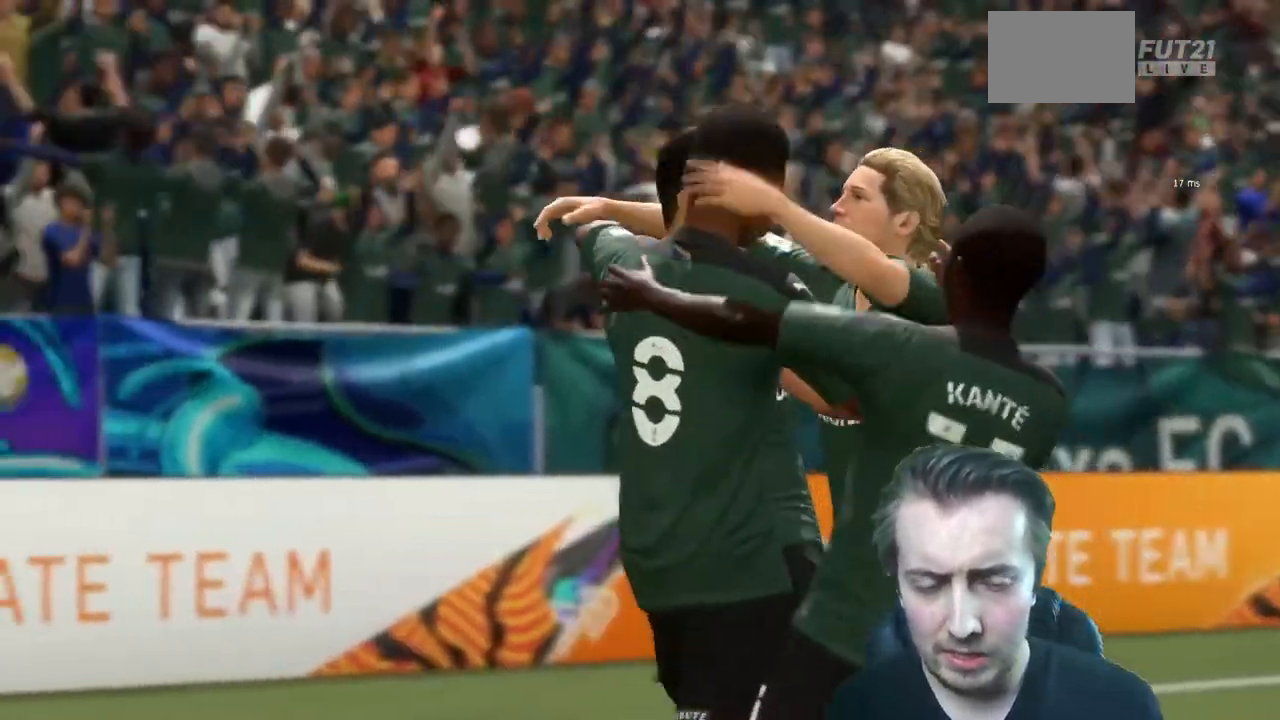
{"buttons": [], "left_stick": "center", "right_stick": "center", "events": [[67, "A", "up"]]}
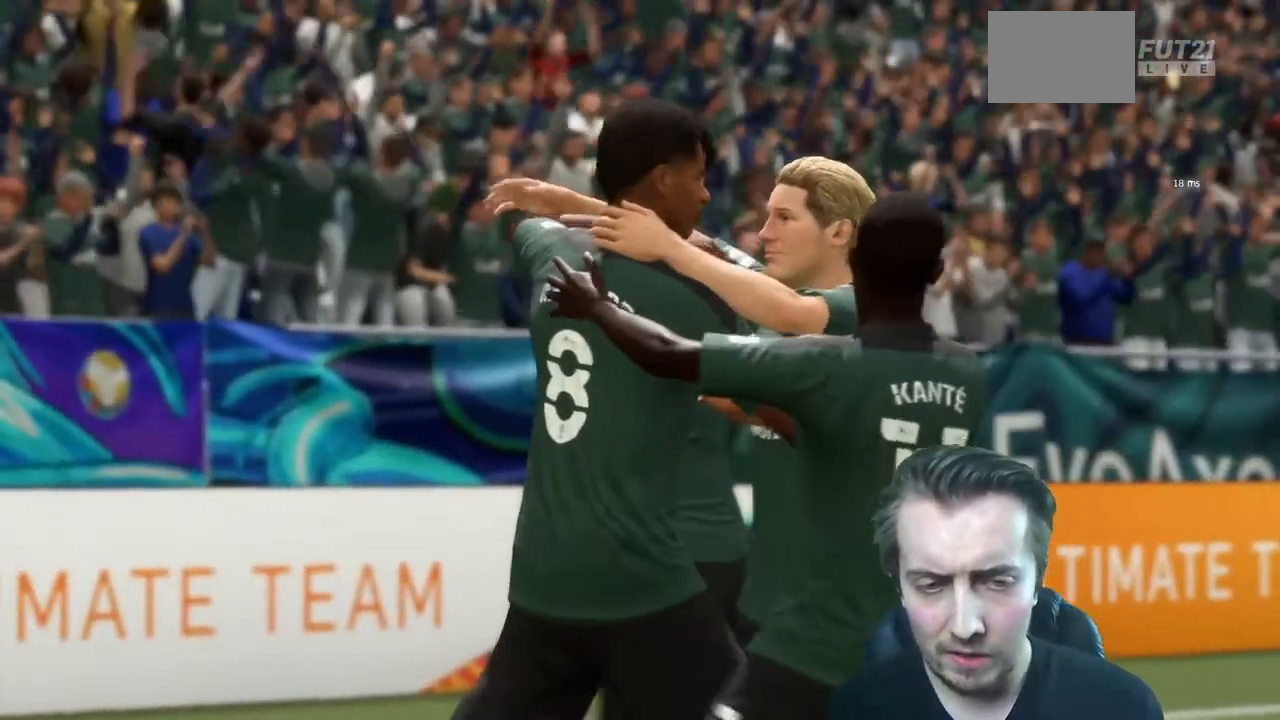
{"buttons": ["R2"], "left_stick": "down-left", "right_stick": "center", "events": [[301, "R2", "down"], [301, "Y", "down"], [301, "left_stick", "down-left"], [367, "Y", "up"]]}
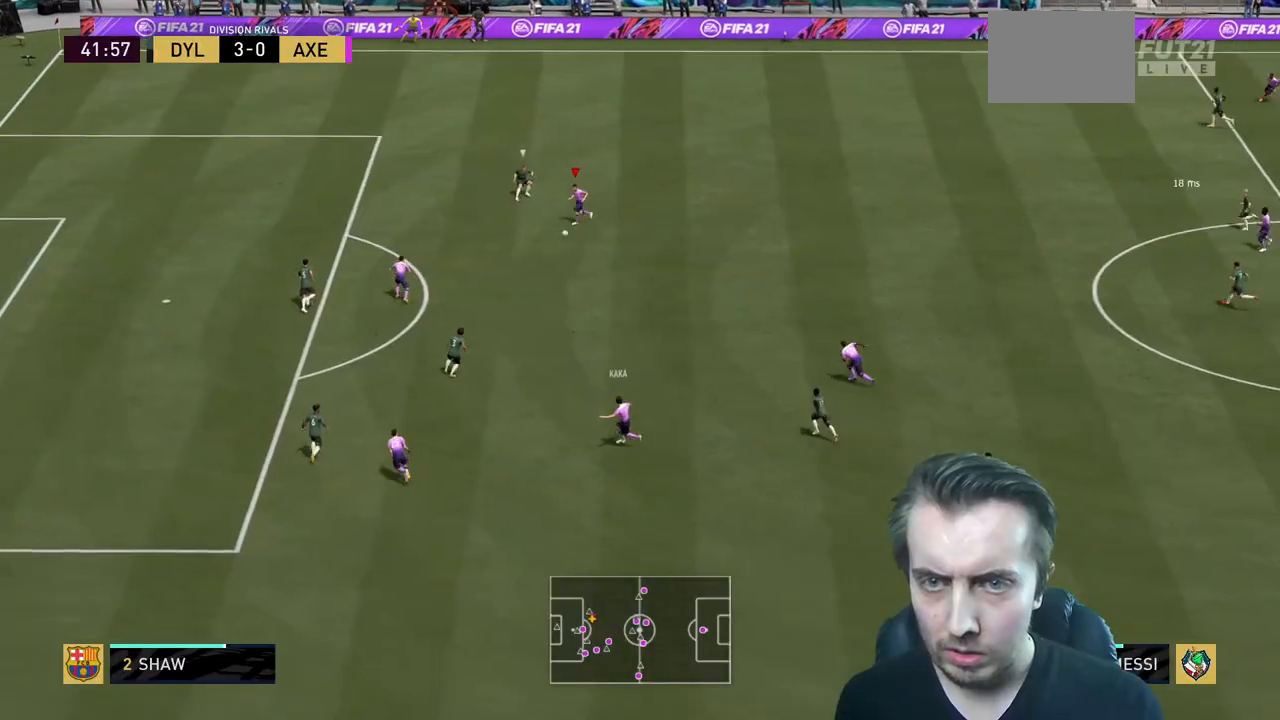
{"buttons": ["R2"], "left_stick": "up-left", "right_stick": "center", "events": [[66, "left_stick", "center"], [200, "left_stick", "up-left"]]}